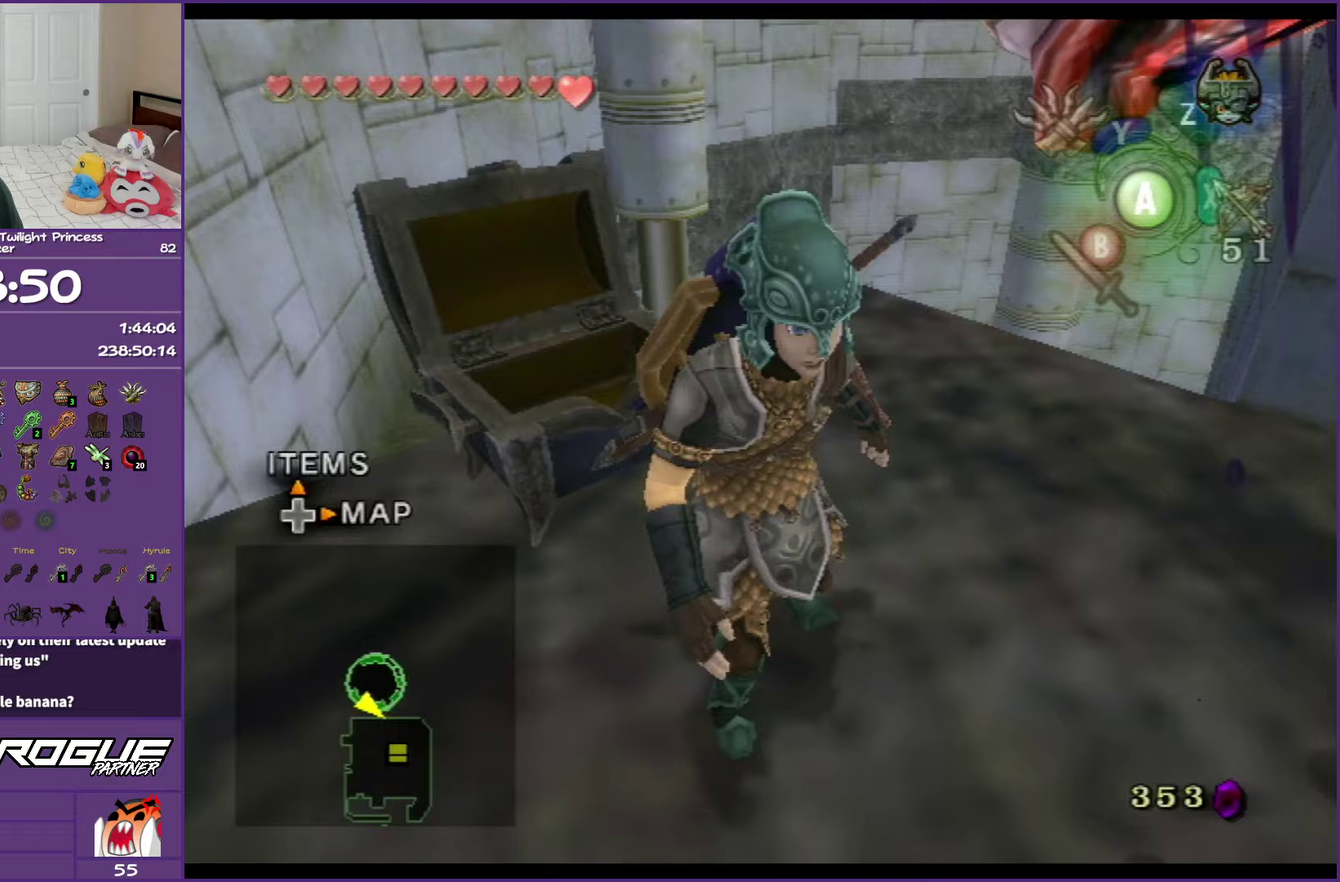
Gameplay with a controller (Nintendo layout); each line is a JSON object with the inputs held at the frame after it. "events" lists button and stick changes between this image and that frame as [ms after this image, input, new state], when the widget could be followed in between. Not read: L2 L3 R3.
{"buttons": [], "left_stick": "up", "right_stick": "center", "events": [[17, "A", "down"], [183, "A", "up"], [300, "left_stick", "up-right"], [400, "left_stick", "up"]]}
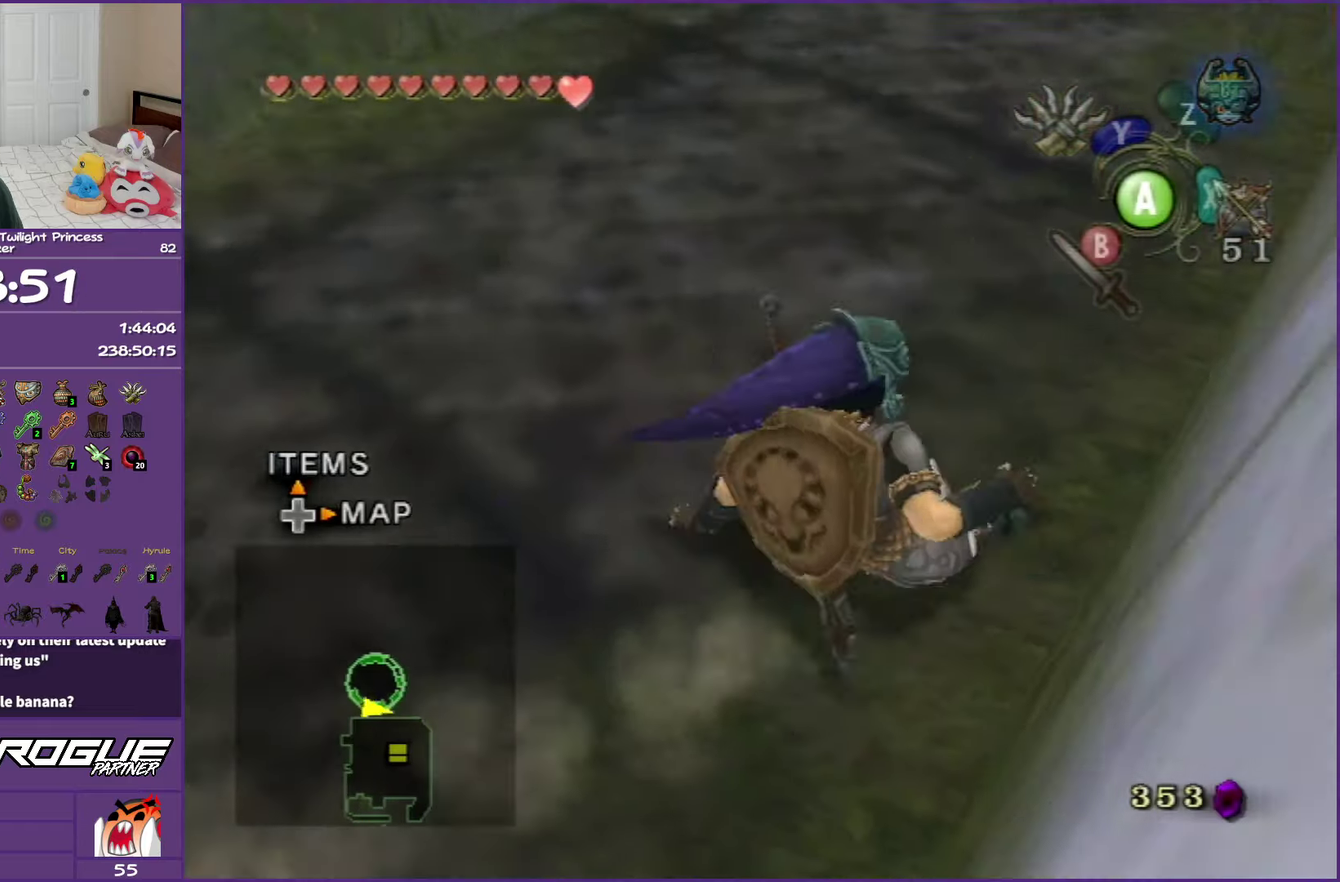
{"buttons": [], "left_stick": "up-left", "right_stick": "center", "events": [[200, "left_stick", "up-left"]]}
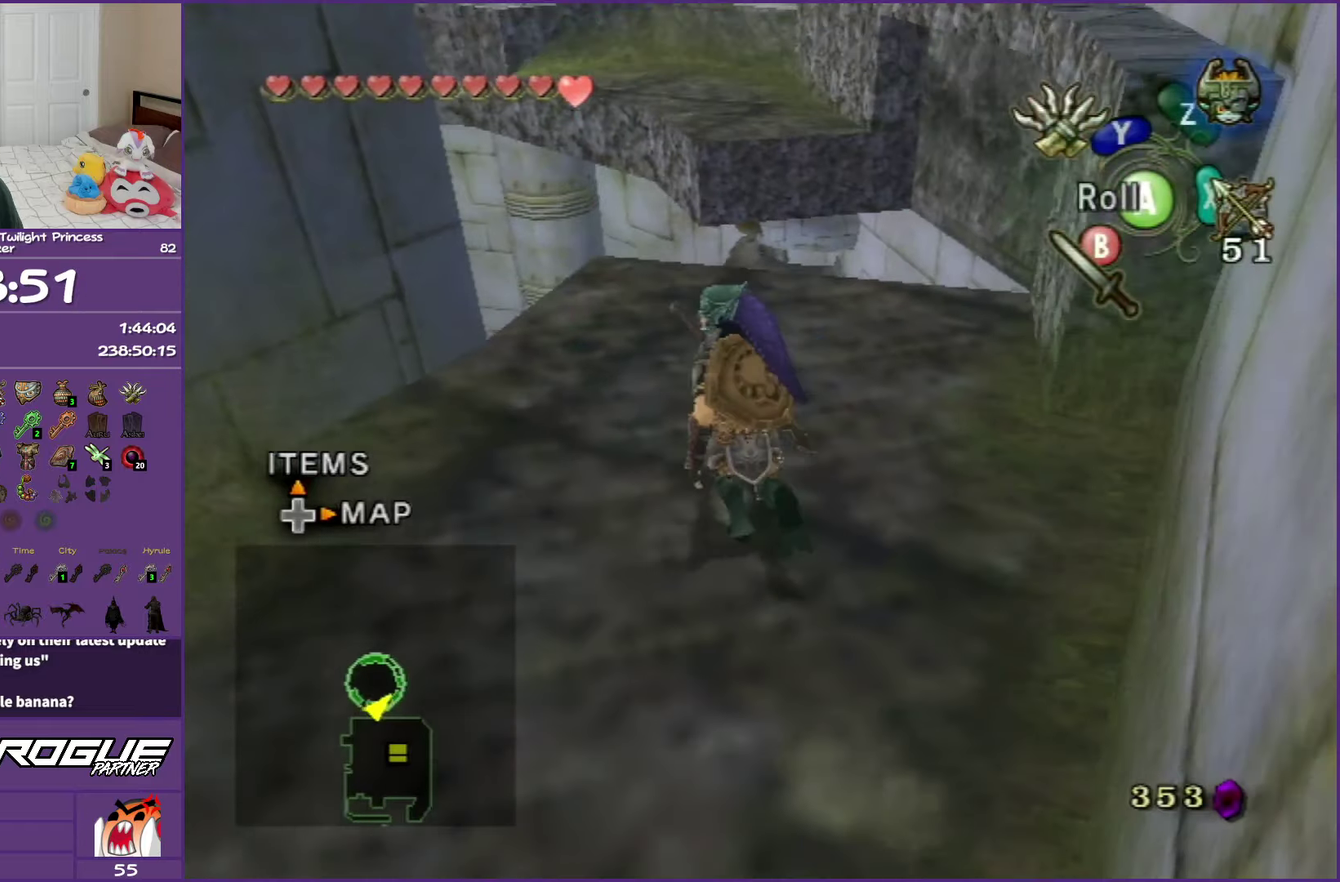
{"buttons": [], "left_stick": "center", "right_stick": "center", "events": [[483, "left_stick", "center"]]}
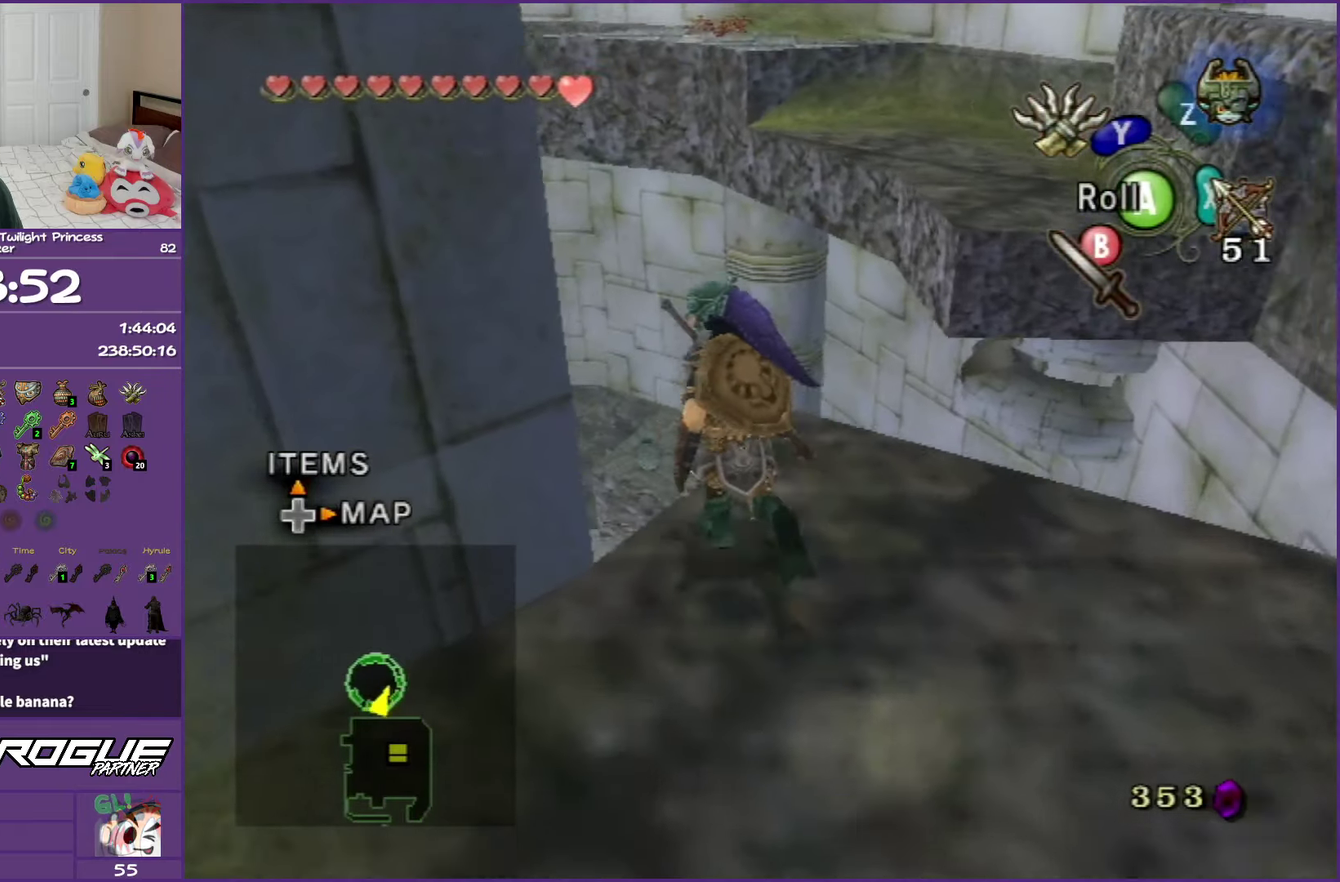
{"buttons": [], "left_stick": "right", "right_stick": "center", "events": [[450, "left_stick", "right"]]}
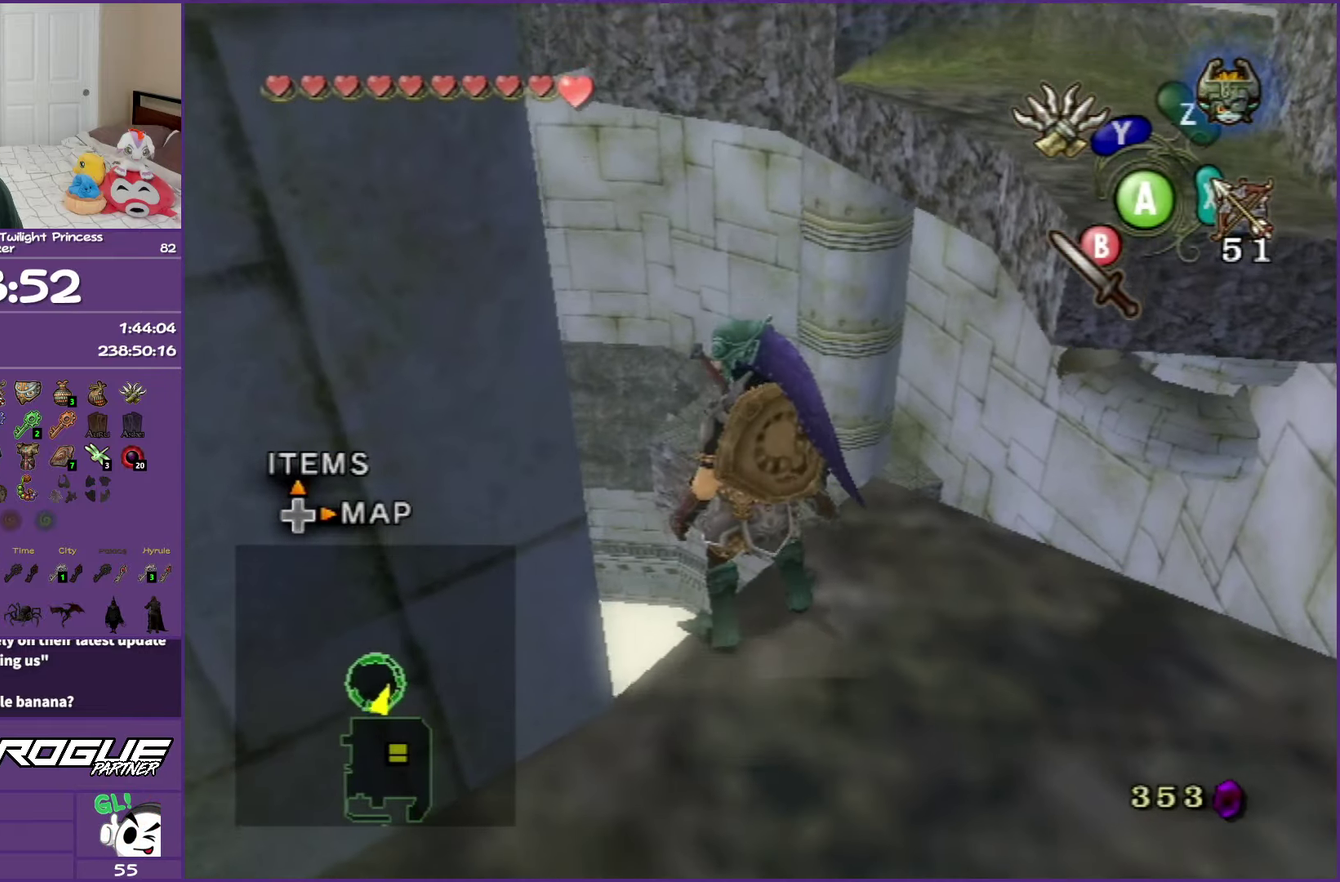
{"buttons": ["Y"], "left_stick": "center", "right_stick": "center", "events": [[83, "left_stick", "center"], [333, "right_stick", "up"], [383, "right_stick", "center"], [483, "Y", "down"]]}
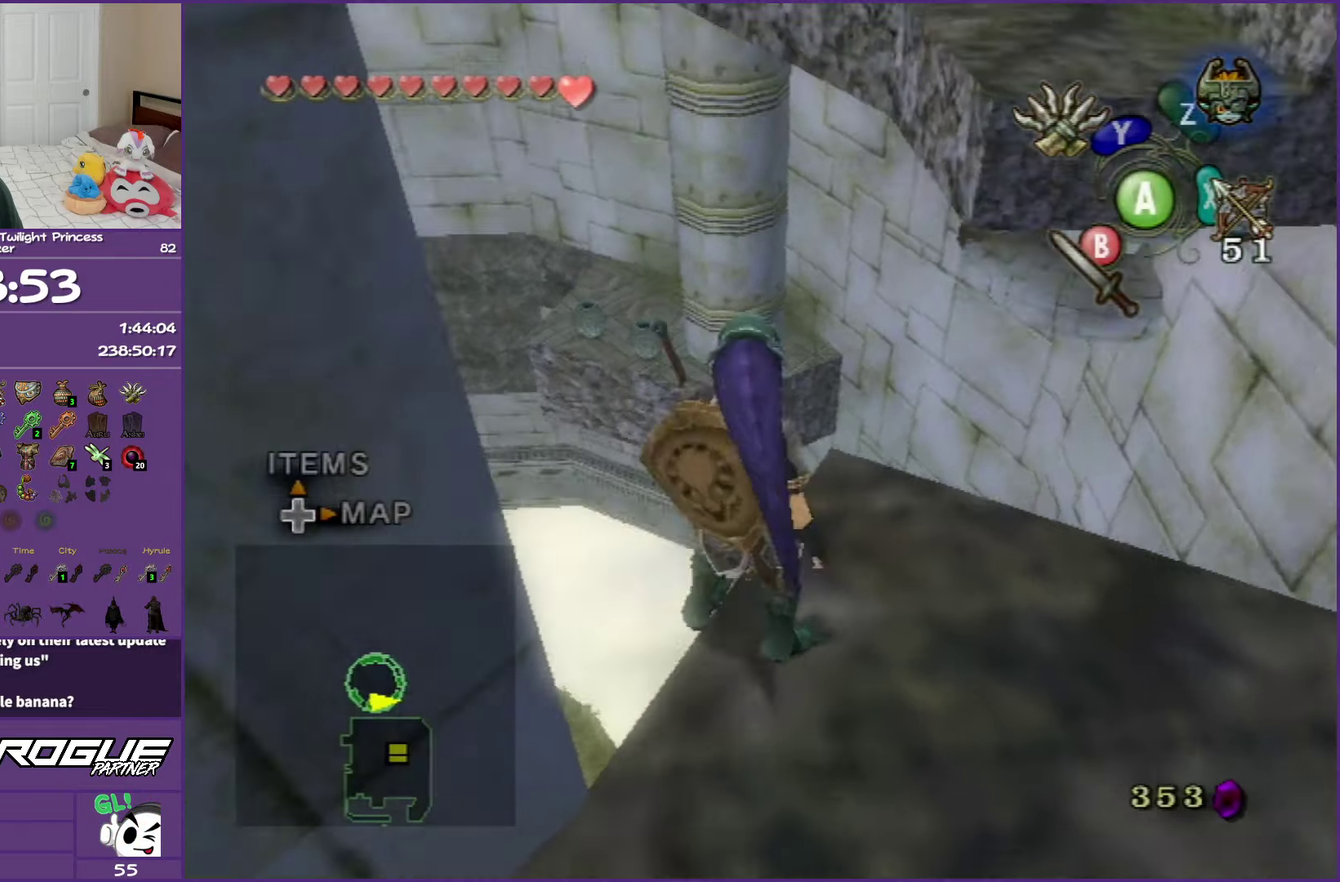
{"buttons": ["Y"], "left_stick": "down", "right_stick": "center", "events": [[167, "left_stick", "down-right"], [433, "left_stick", "down"]]}
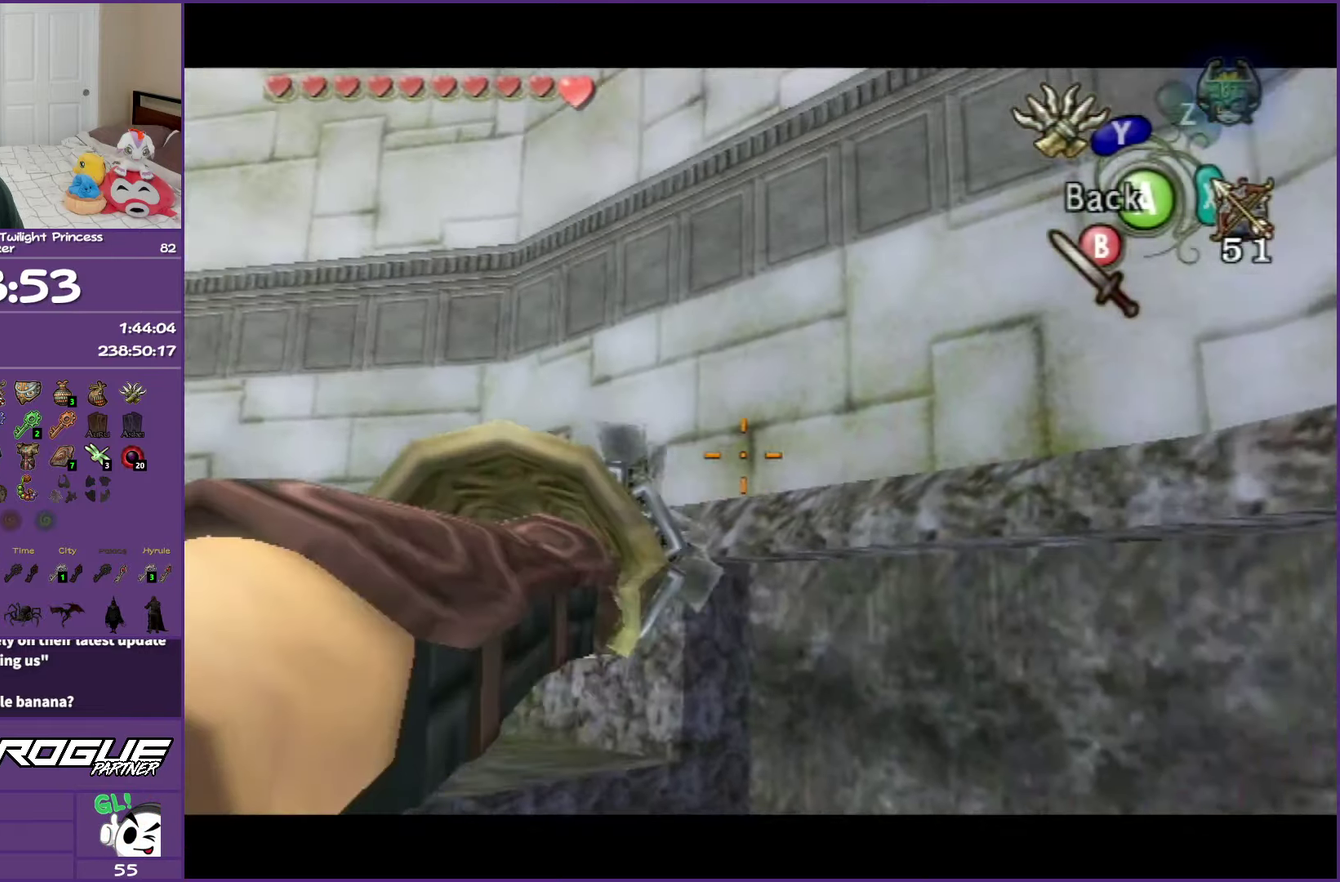
{"buttons": ["Y"], "left_stick": "down", "right_stick": "center", "events": []}
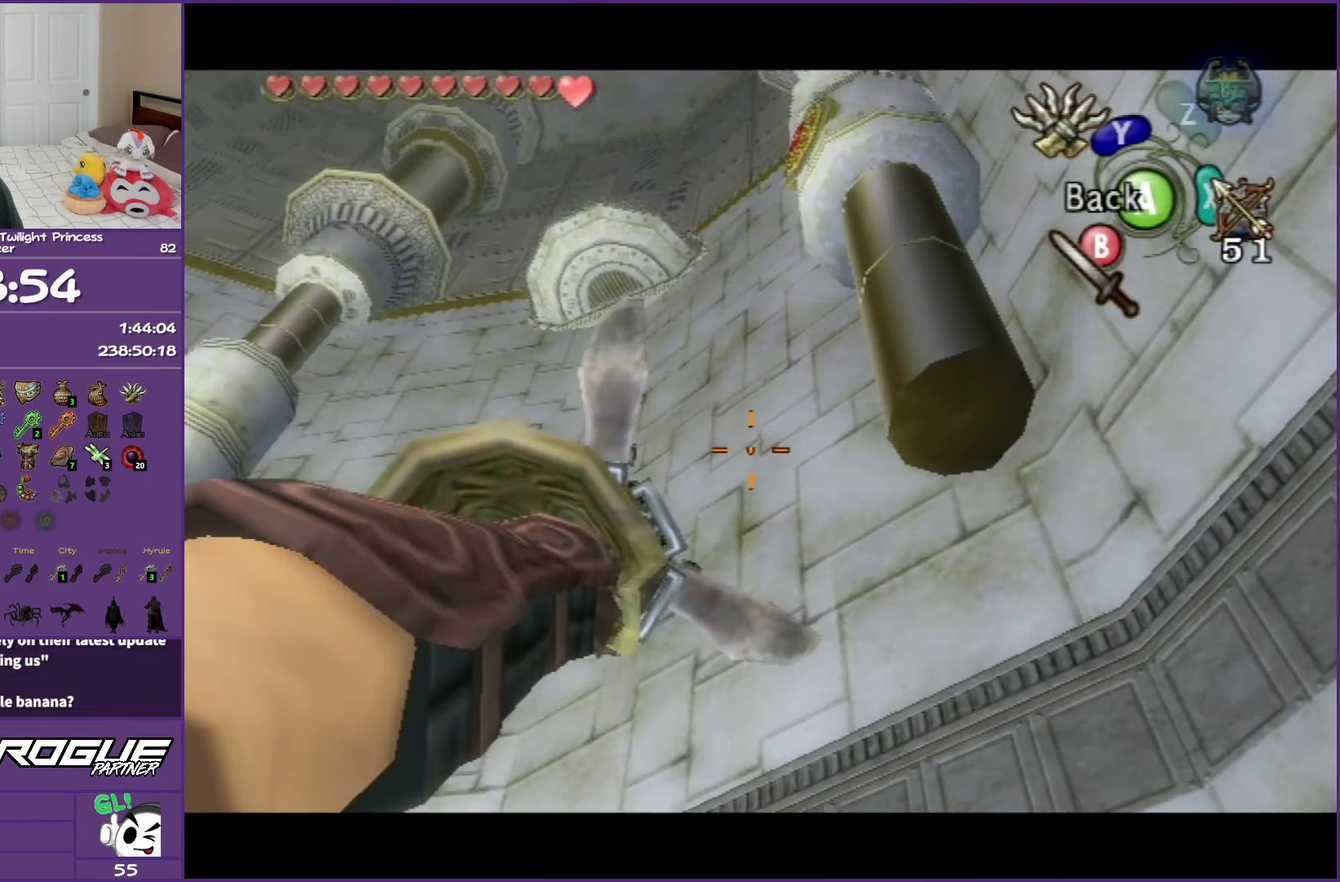
{"buttons": ["Y"], "left_stick": "down-right", "right_stick": "center", "events": [[50, "left_stick", "down-right"], [300, "left_stick", "center"], [467, "left_stick", "down-right"]]}
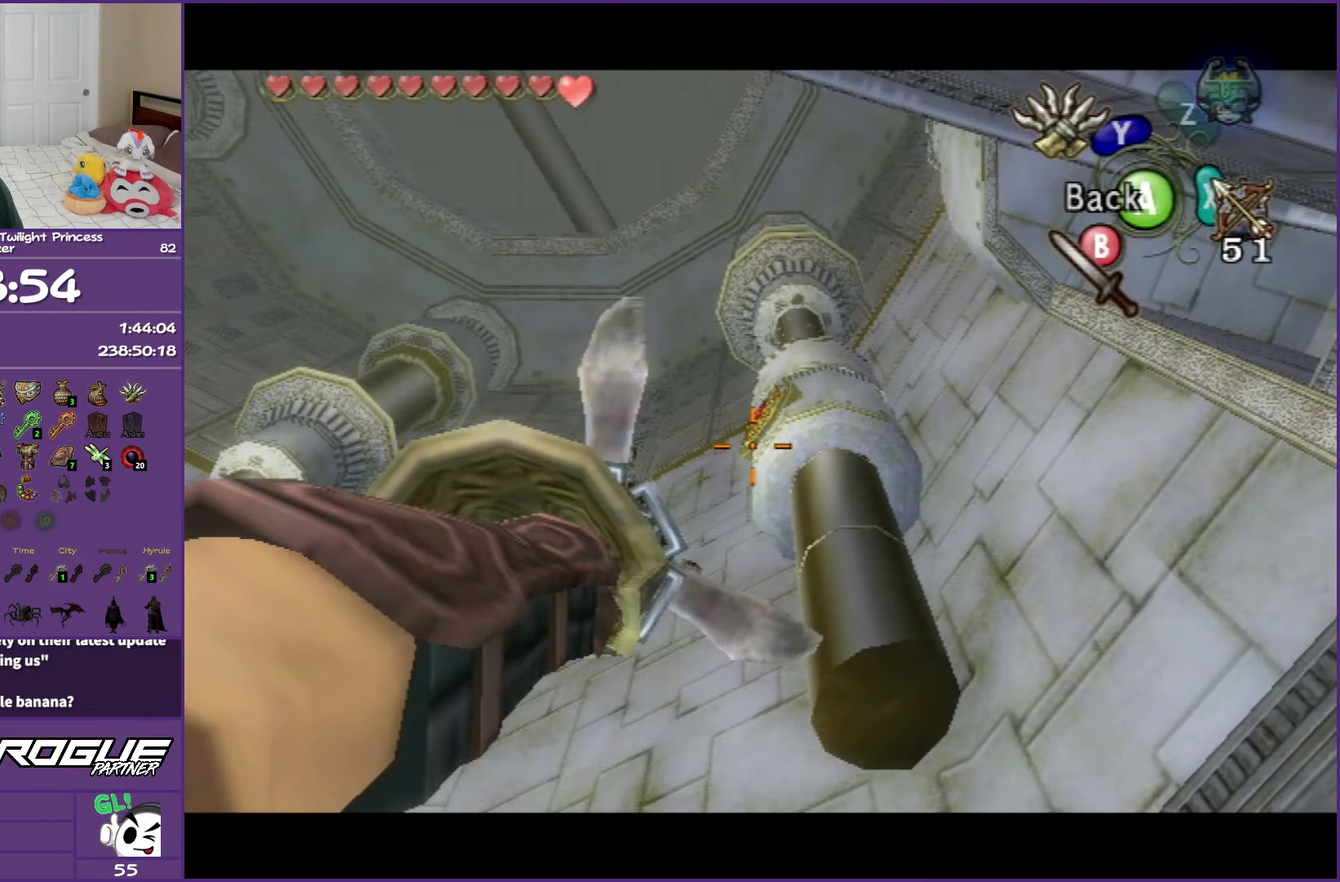
{"buttons": ["Y"], "left_stick": "center", "right_stick": "center", "events": [[100, "left_stick", "center"], [317, "left_stick", "down-left"], [450, "left_stick", "center"]]}
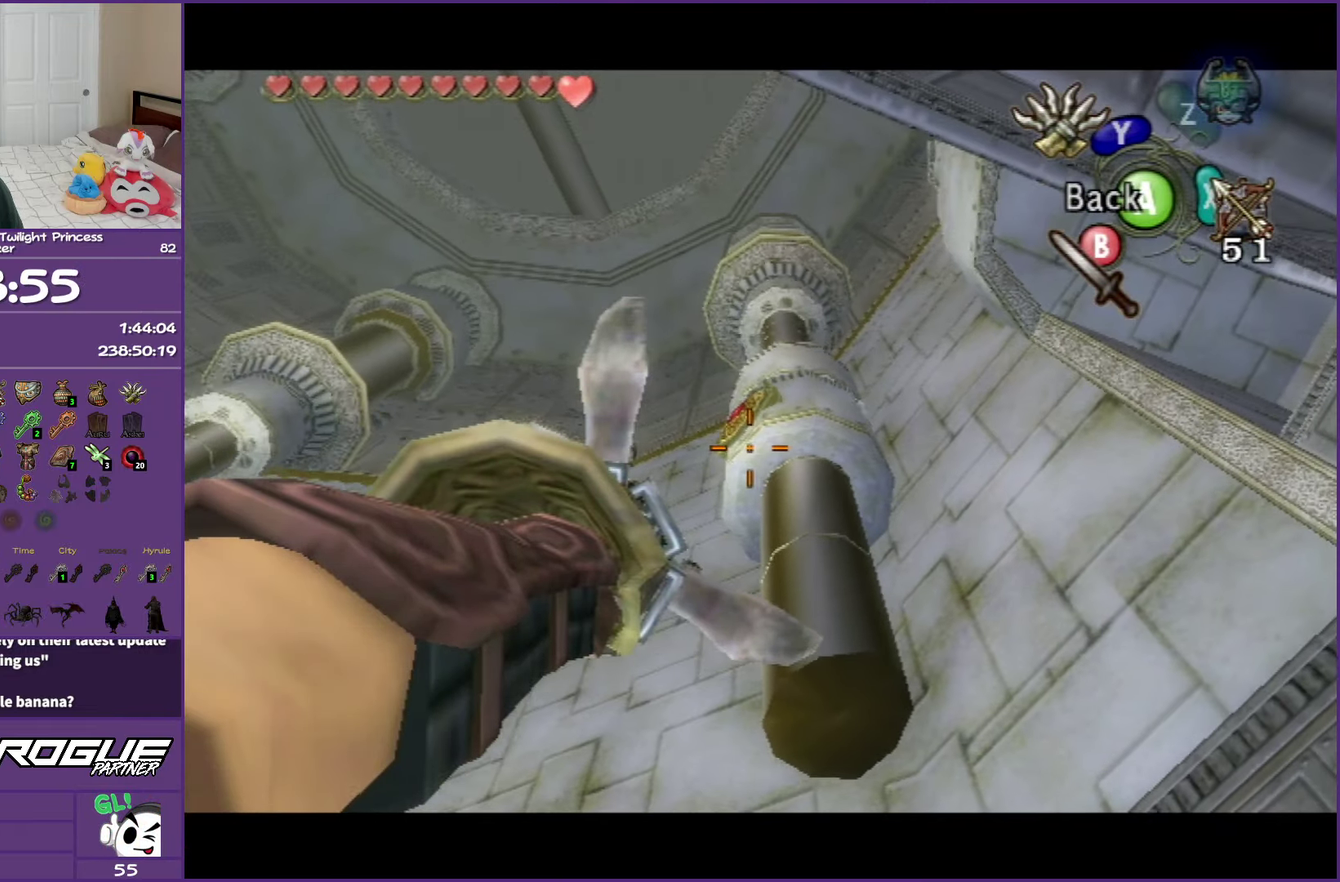
{"buttons": ["Y", "L1"], "left_stick": "center", "right_stick": "center", "events": [[250, "L1", "down"]]}
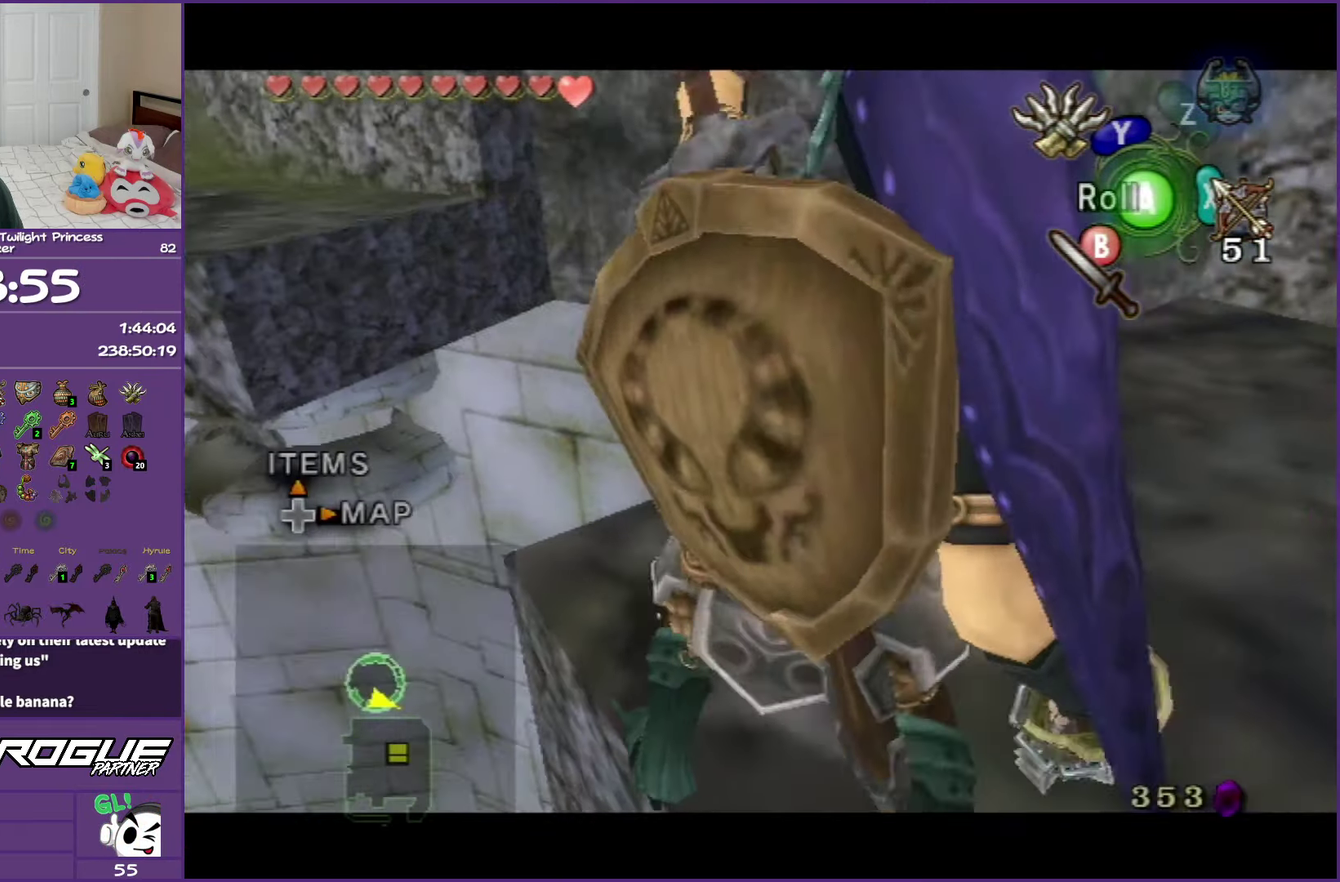
{"buttons": ["Y", "L1"], "left_stick": "center", "right_stick": "center", "events": [[217, "left_stick", "down-right"], [483, "left_stick", "center"]]}
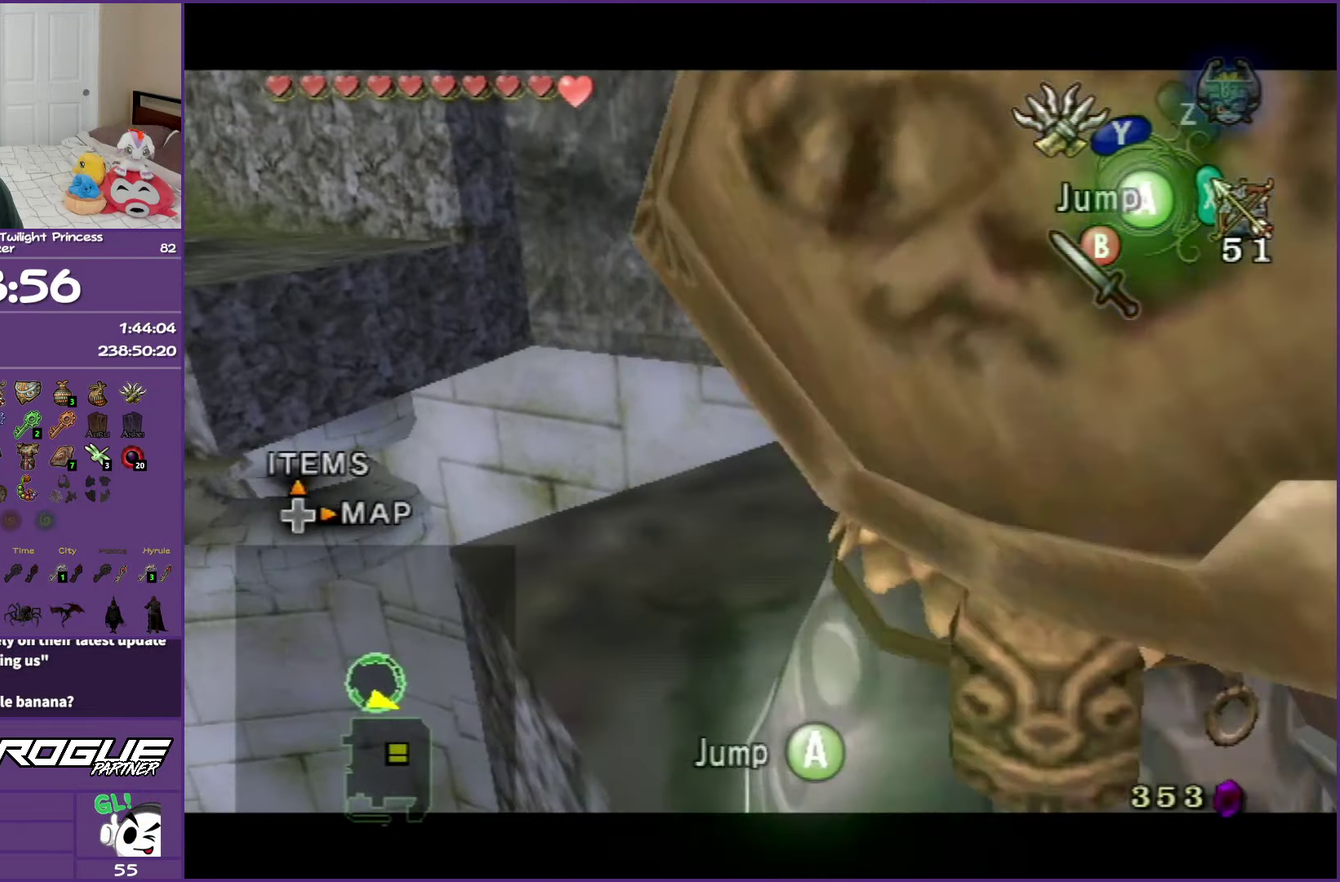
{"buttons": ["Y"], "left_stick": "center", "right_stick": "center", "events": [[367, "L1", "up"]]}
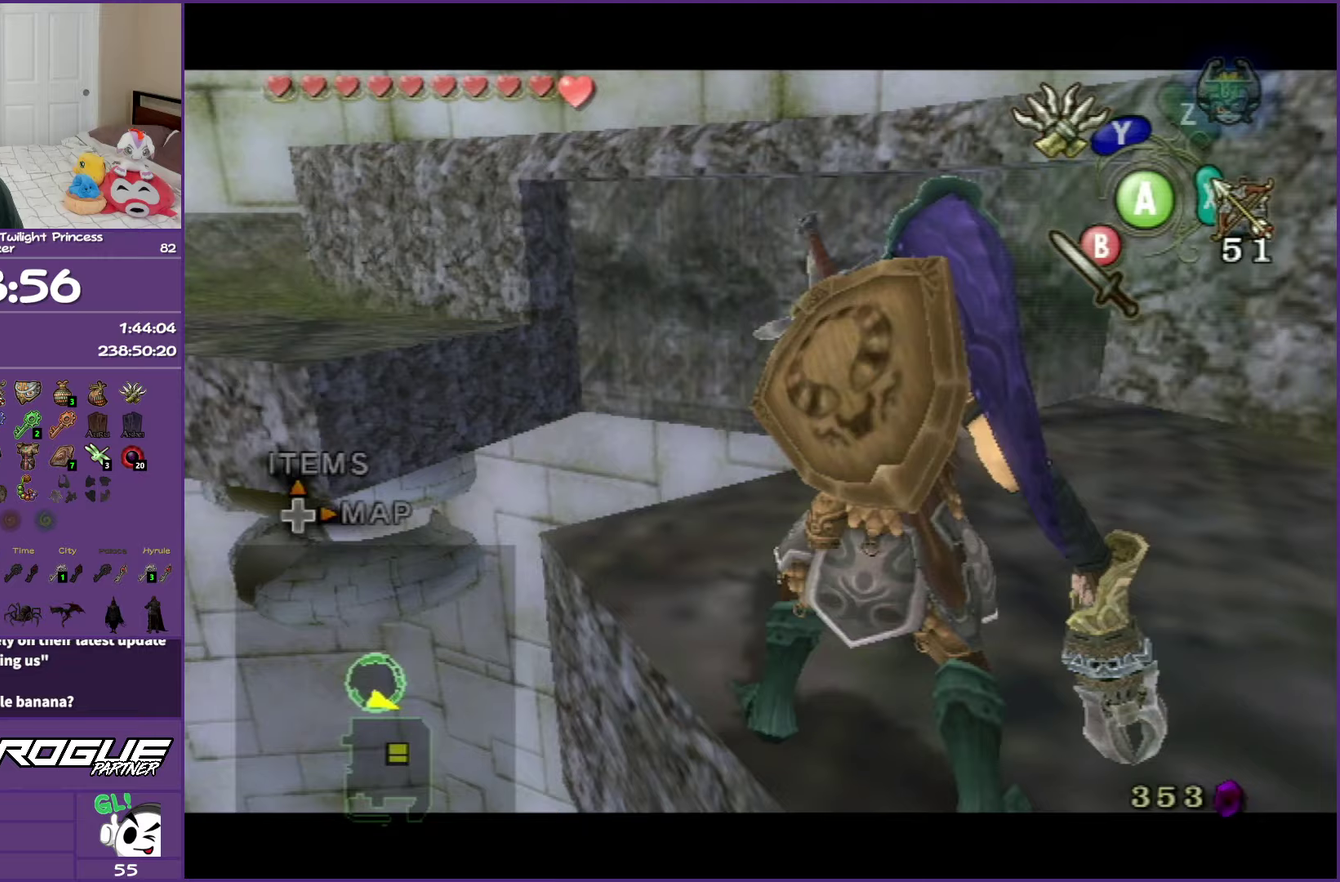
{"buttons": ["Y"], "left_stick": "down", "right_stick": "center", "events": [[183, "left_stick", "down"]]}
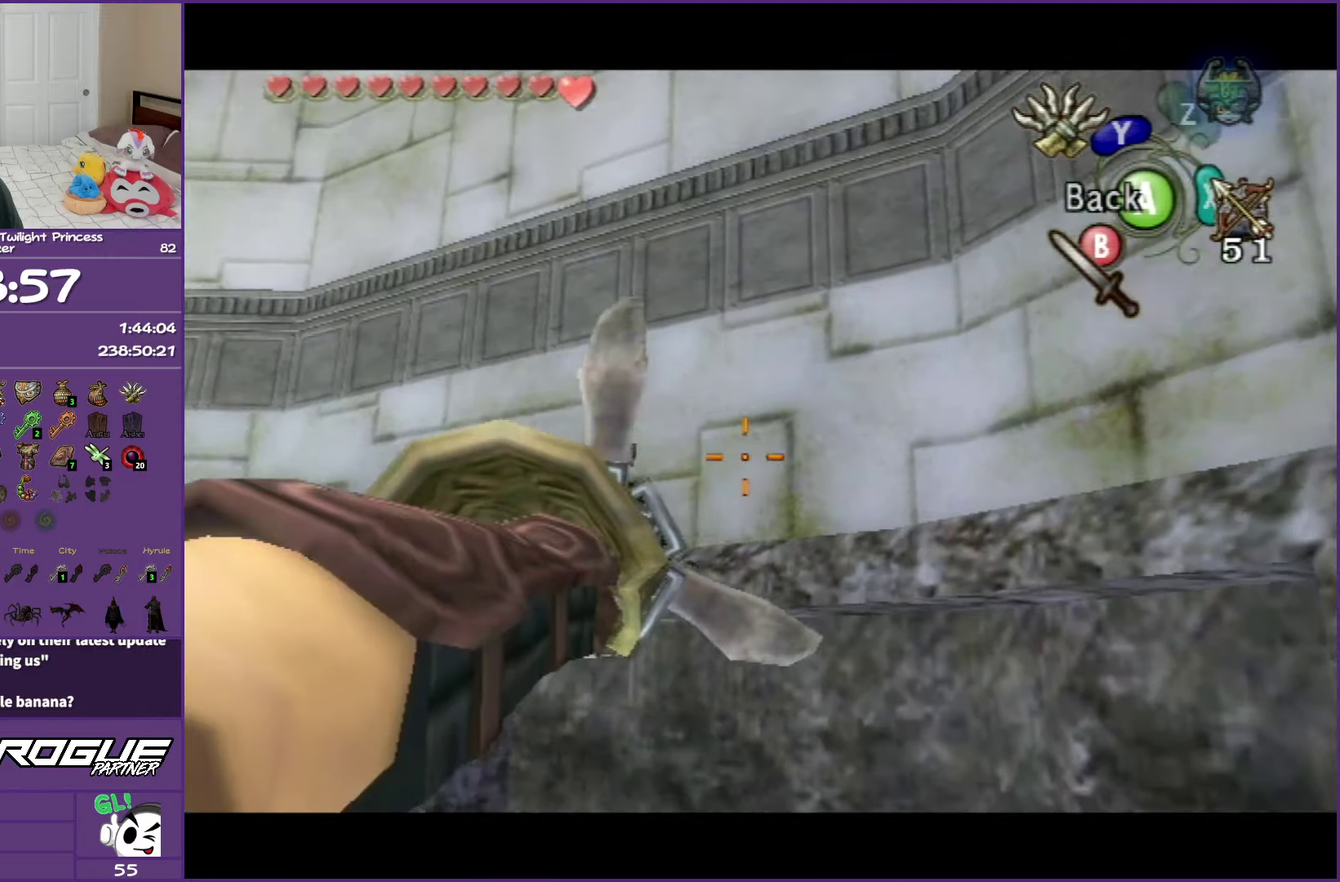
{"buttons": ["Y"], "left_stick": "down", "right_stick": "center", "events": []}
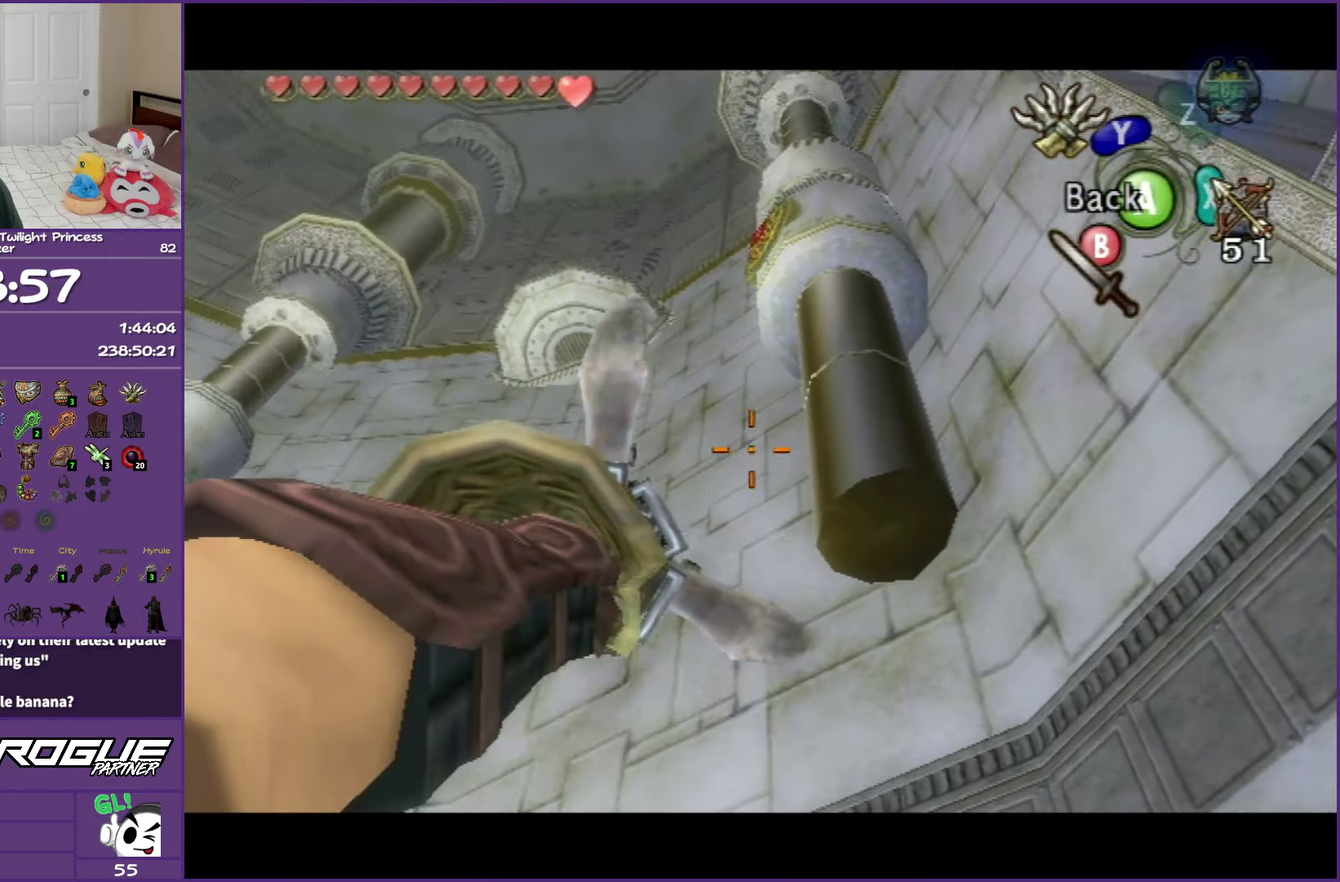
{"buttons": ["Y"], "left_stick": "center", "right_stick": "center", "events": [[250, "left_stick", "center"]]}
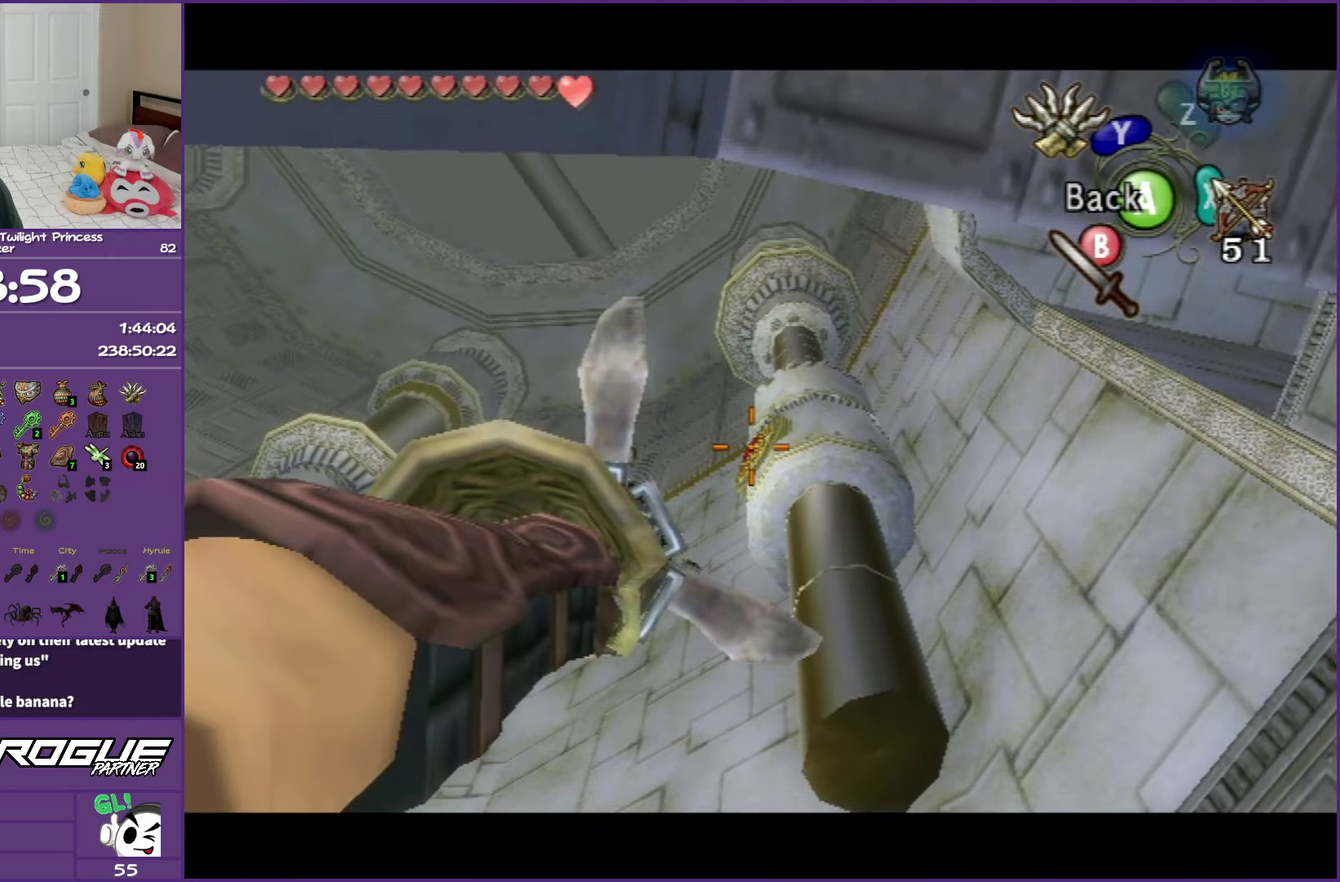
{"buttons": ["Y"], "left_stick": "center", "right_stick": "center", "events": [[100, "left_stick", "right"], [150, "left_stick", "center"]]}
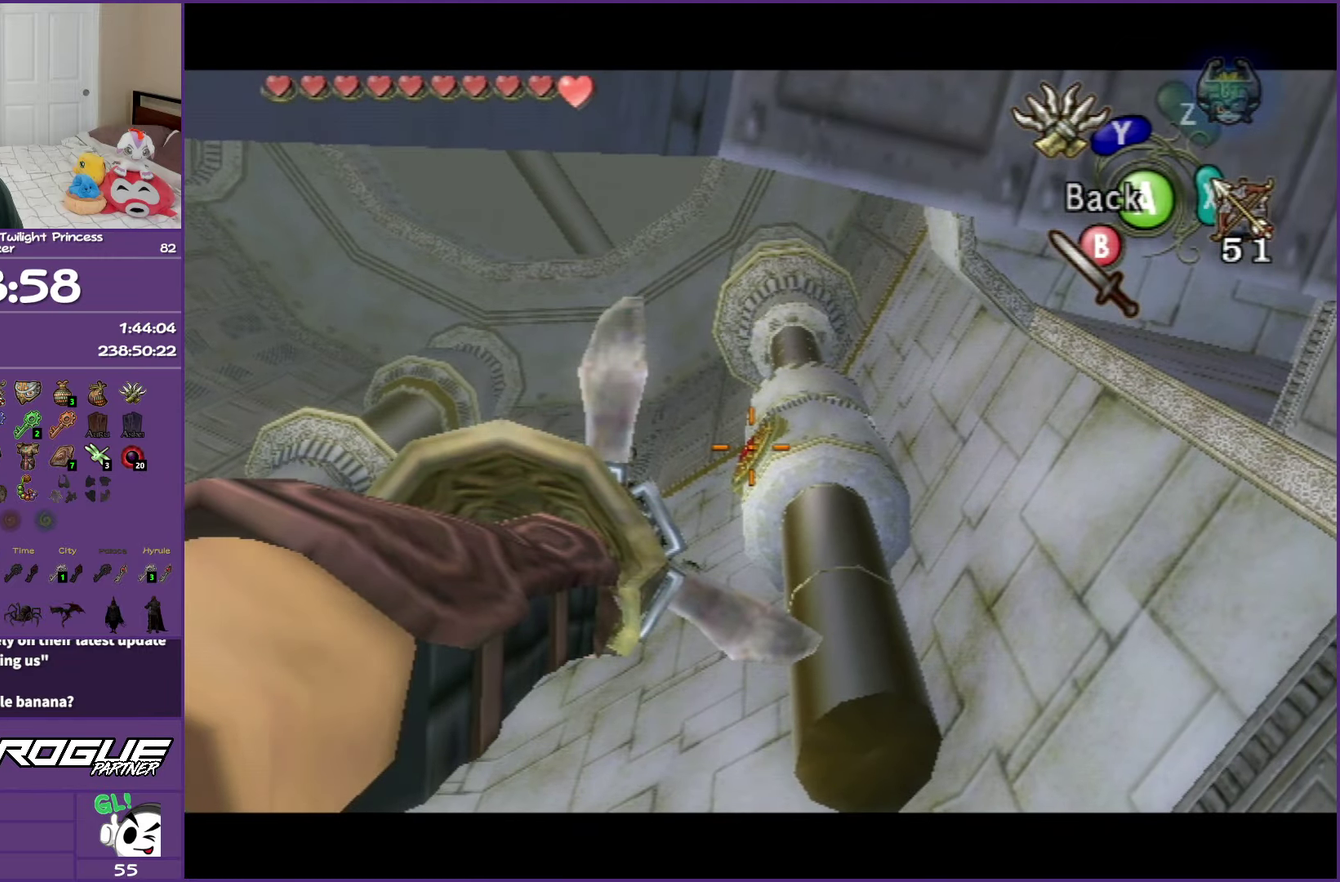
{"buttons": ["Y"], "left_stick": "up", "right_stick": "center", "events": [[483, "left_stick", "up"]]}
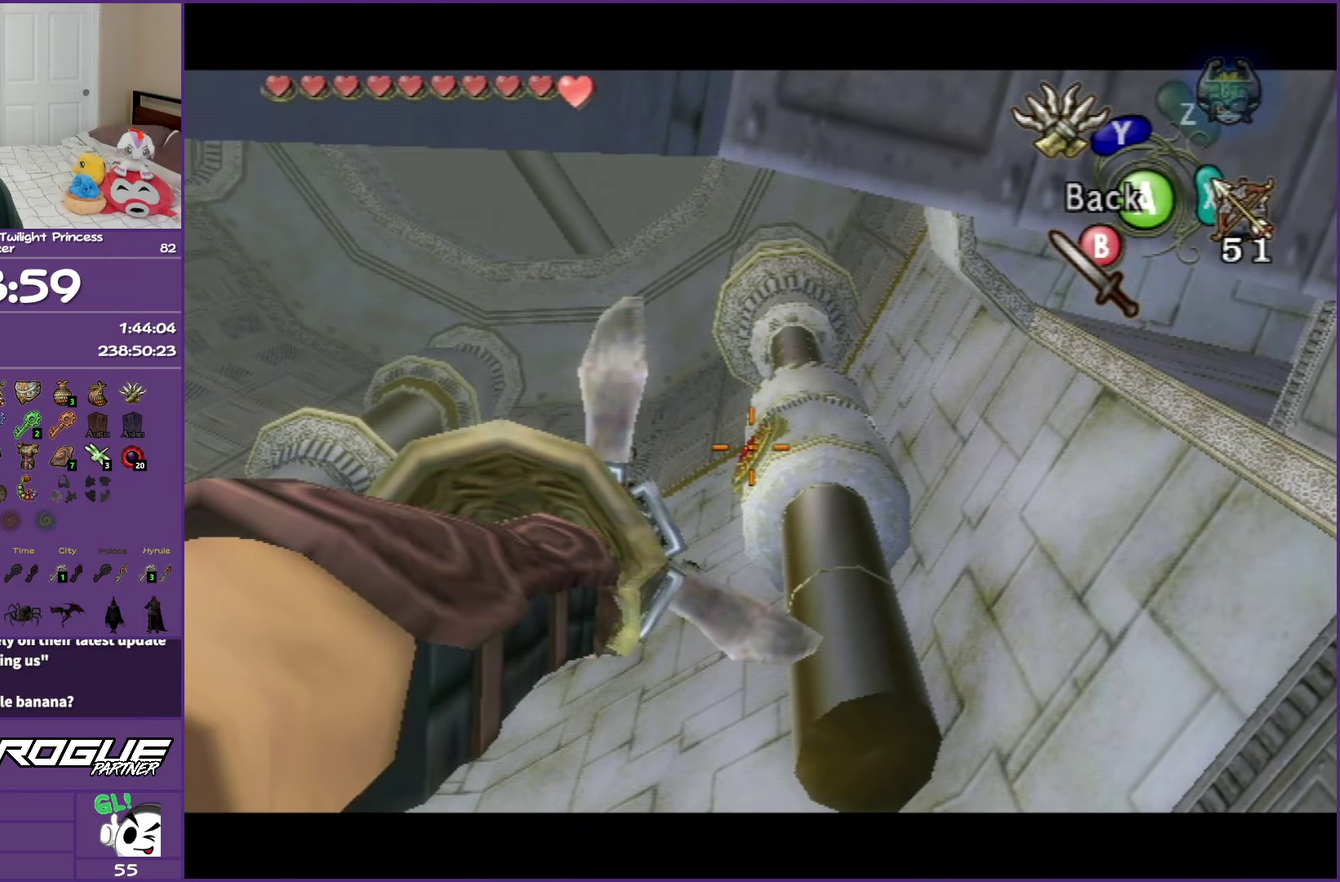
{"buttons": [], "left_stick": "center", "right_stick": "center", "events": [[50, "left_stick", "center"], [433, "Y", "up"]]}
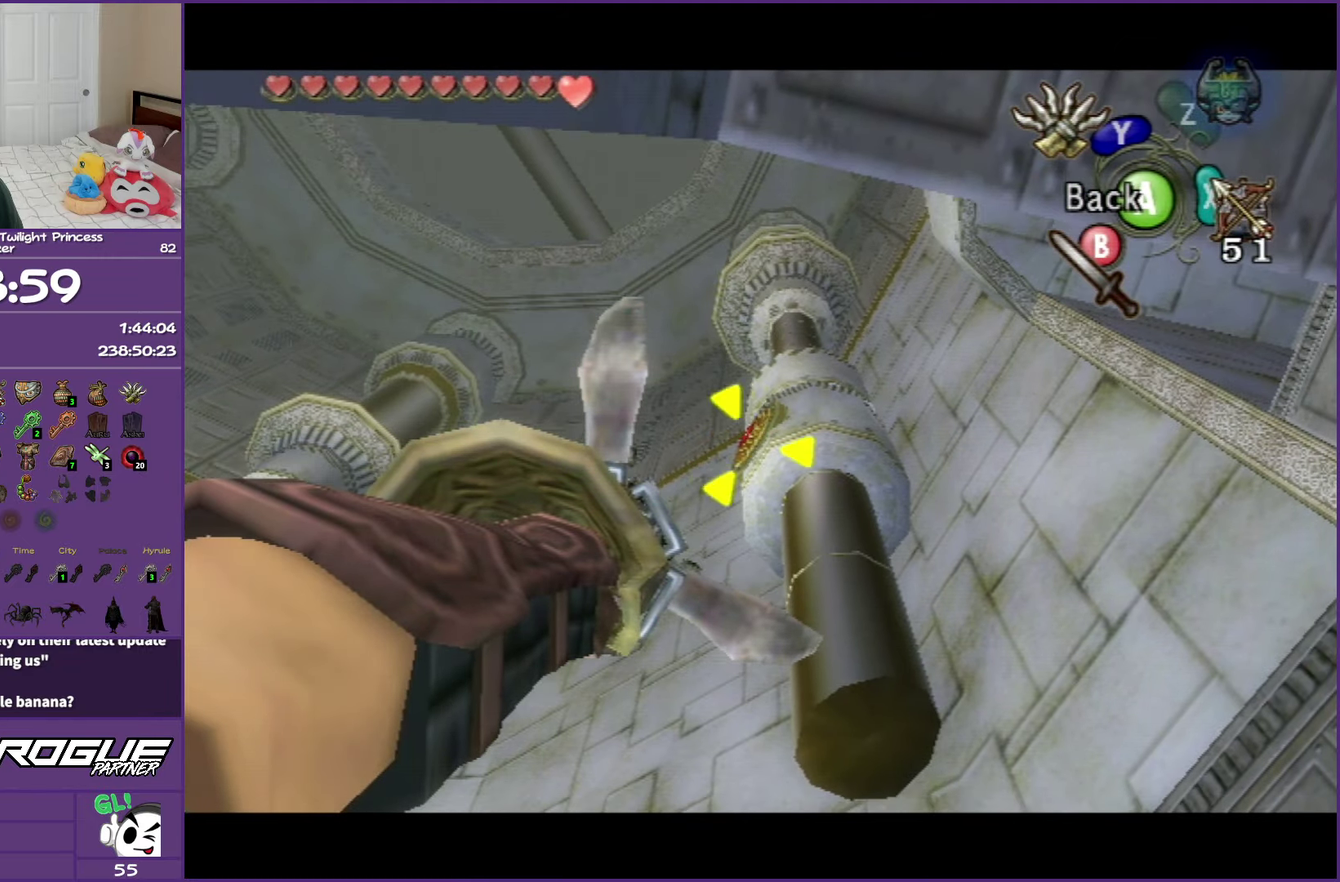
{"buttons": [], "left_stick": "center", "right_stick": "center", "events": []}
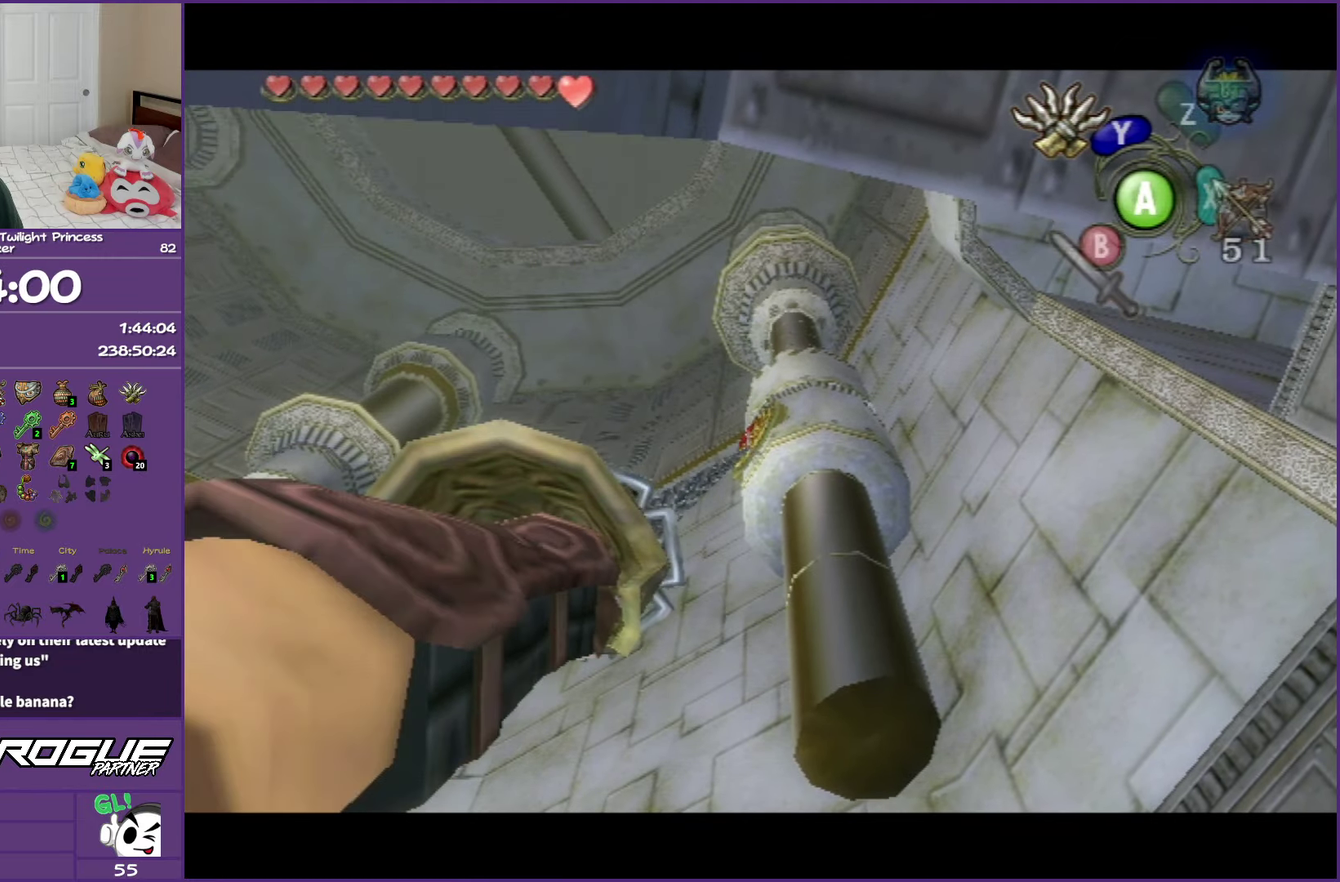
{"buttons": [], "left_stick": "center", "right_stick": "center", "events": []}
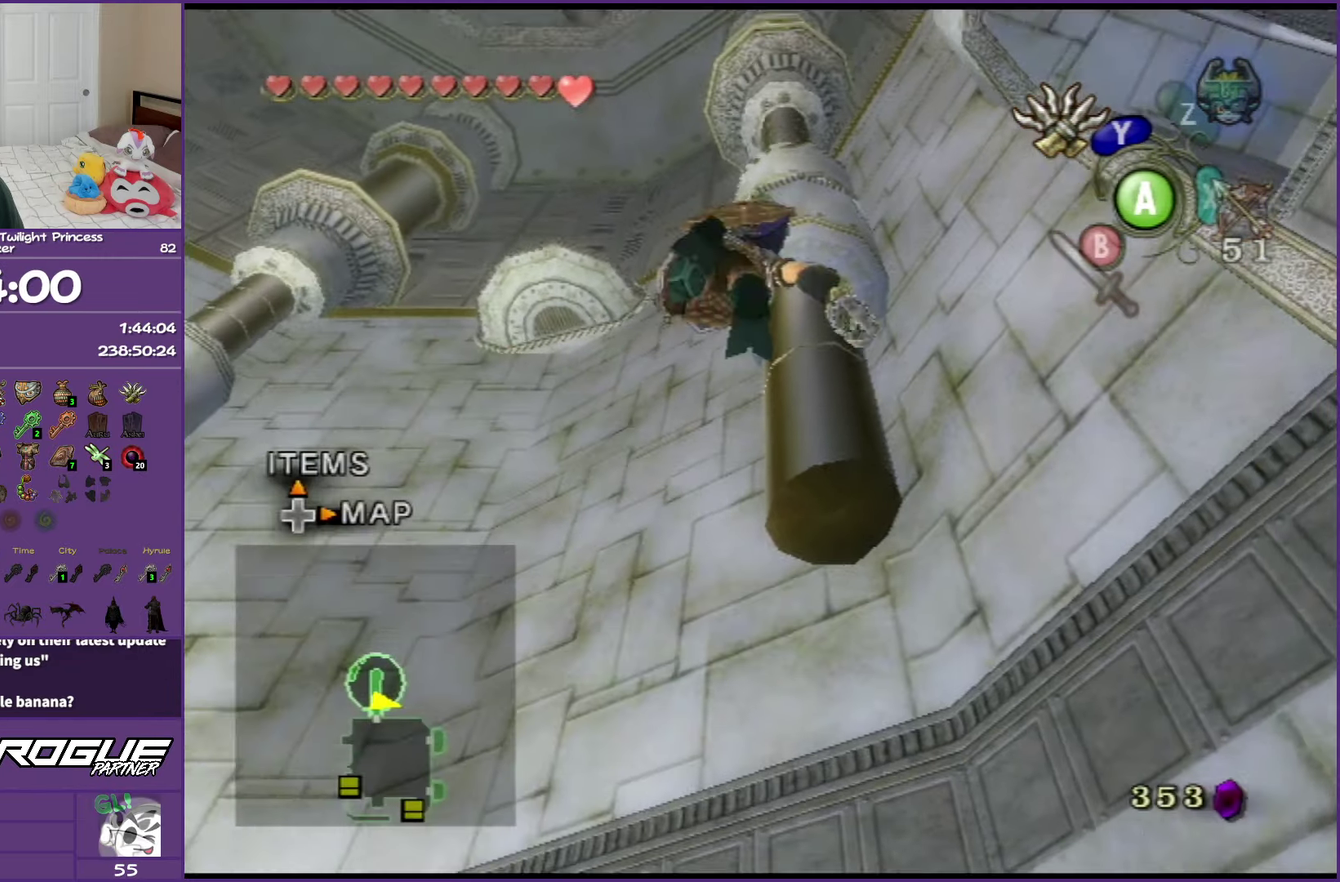
{"buttons": ["L1"], "left_stick": "center", "right_stick": "center", "events": [[317, "L1", "down"]]}
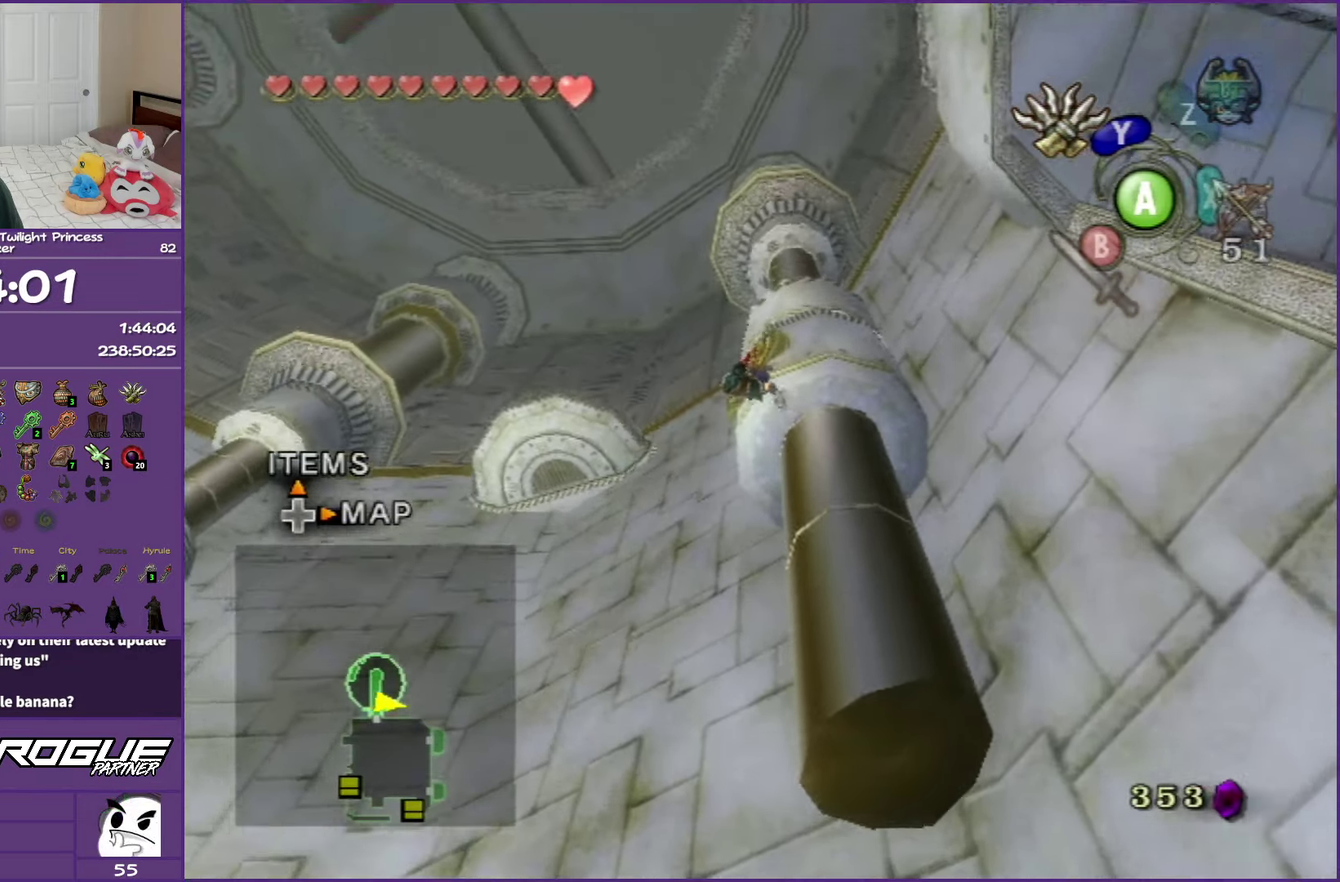
{"buttons": ["L1"], "left_stick": "center", "right_stick": "center", "events": [[233, "Y", "down"], [417, "Y", "up"]]}
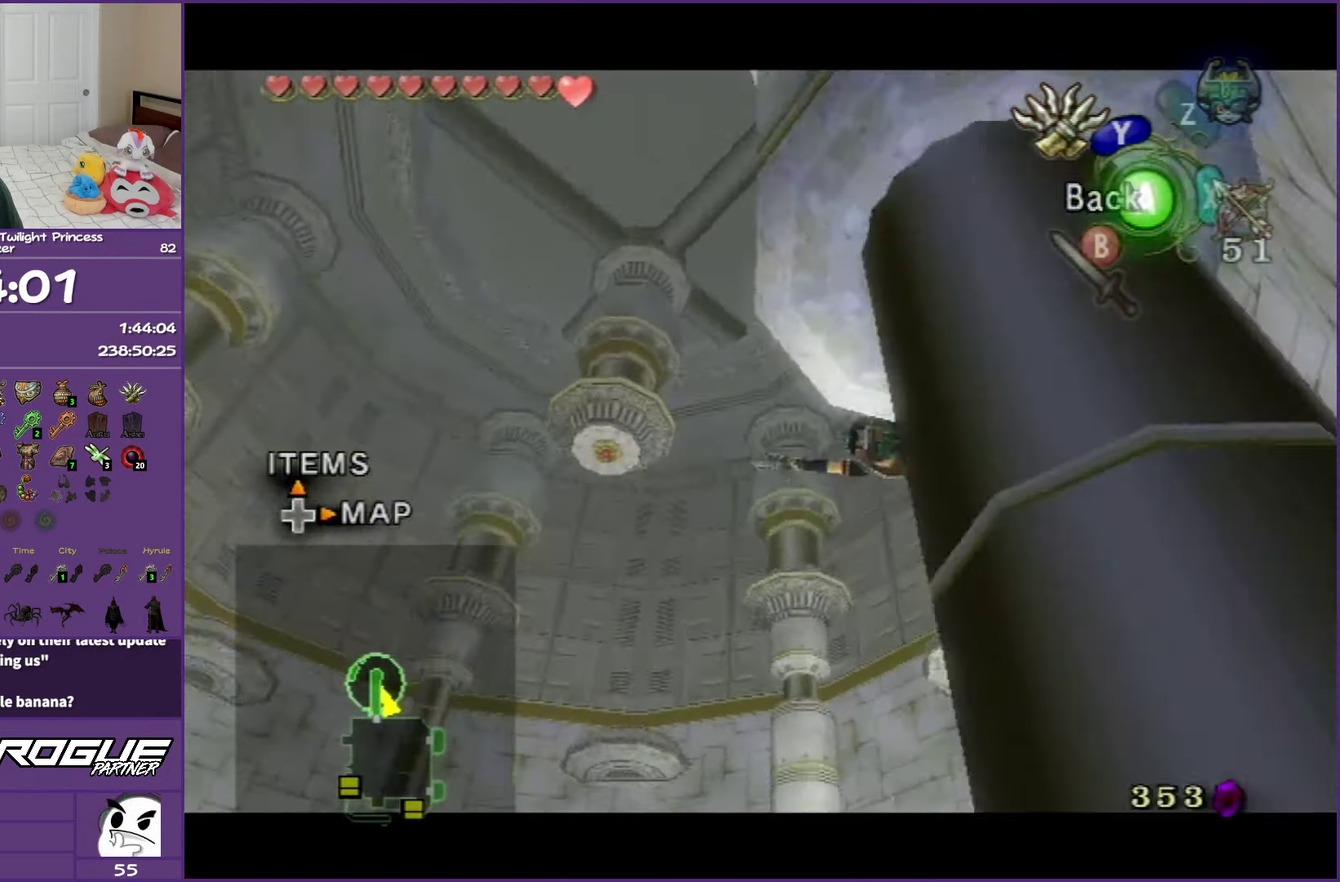
{"buttons": ["L1"], "left_stick": "center", "right_stick": "center", "events": []}
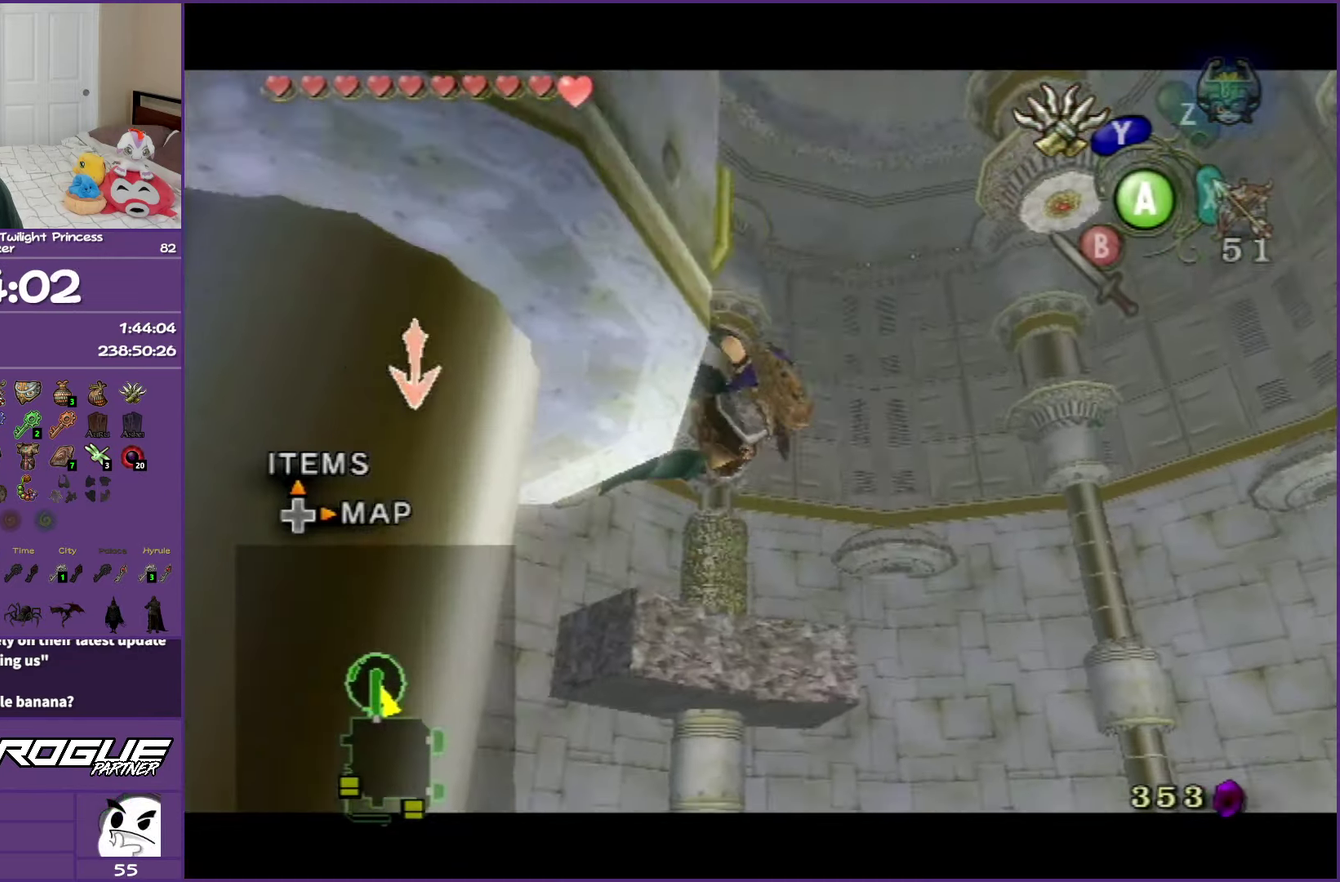
{"buttons": ["L1"], "left_stick": "center", "right_stick": "center", "events": []}
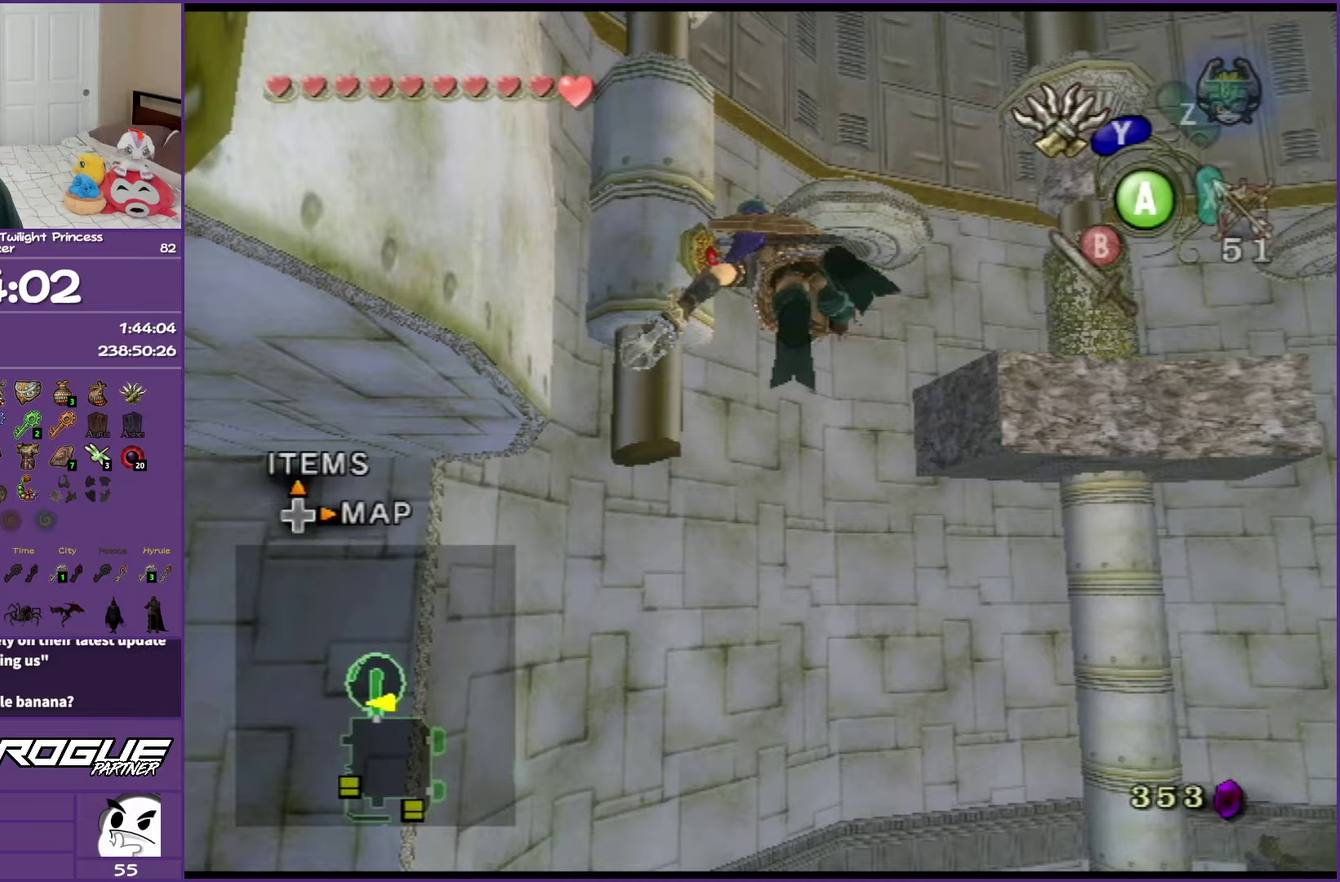
{"buttons": ["Y"], "left_stick": "center", "right_stick": "center", "events": [[67, "L1", "up"], [467, "Y", "down"]]}
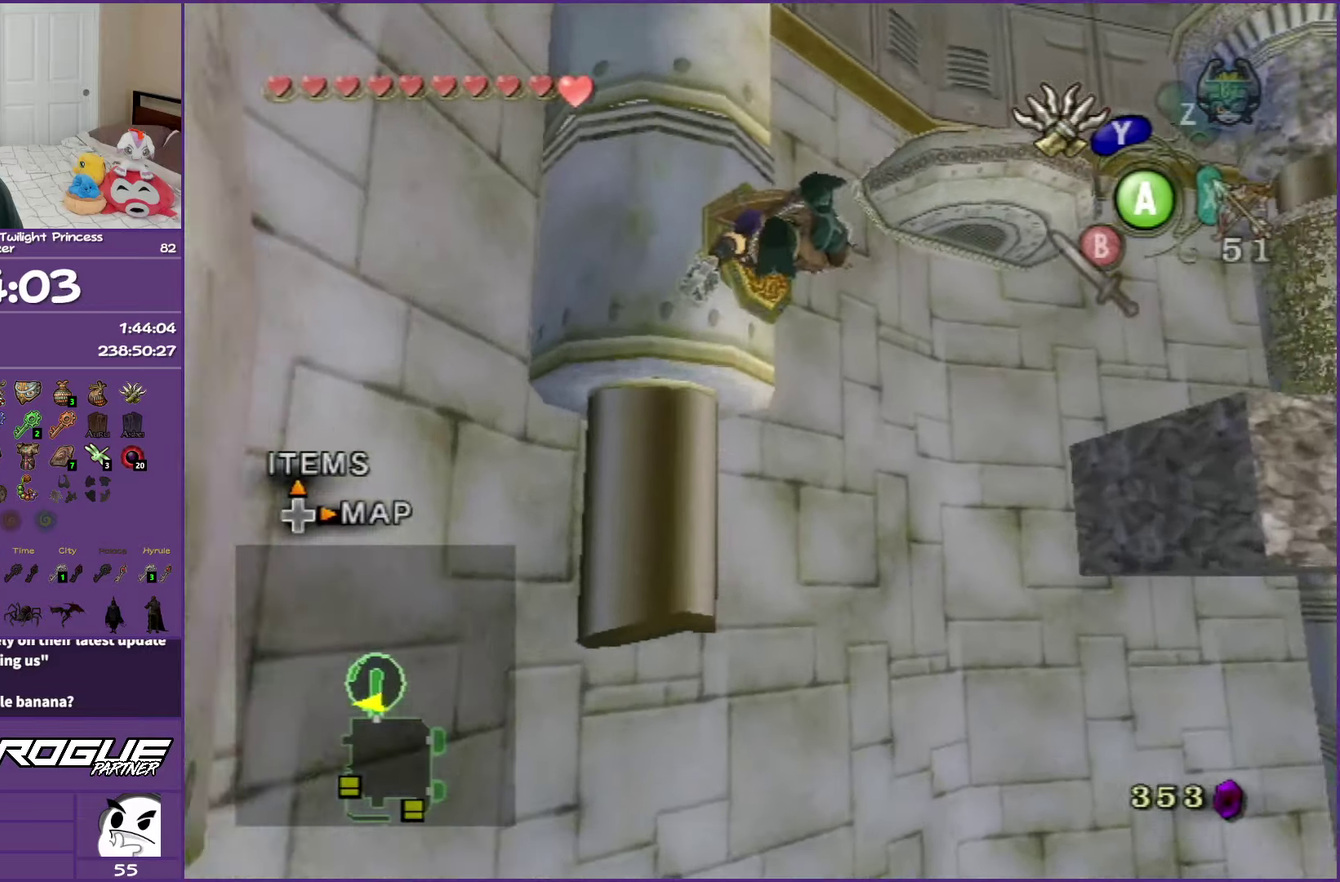
{"buttons": ["Y"], "left_stick": "center", "right_stick": "center", "events": []}